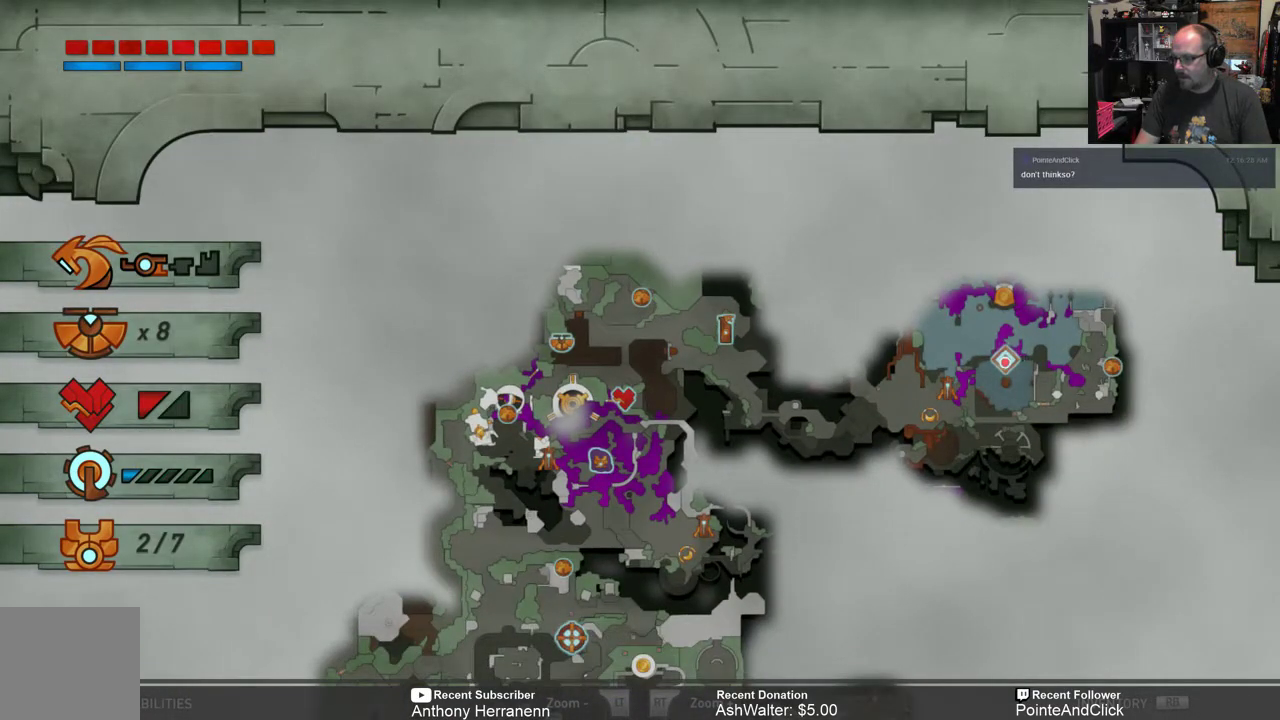
Gameplay with a controller (Xbox layout); each line is a JSON object with the inputs held at the frame after it. "events" lists button and stick changes between this image and that frame as [ms after this image, input, new state], when the widget could be followed in between.
{"buttons": [], "left_stick": "down", "right_stick": "center", "events": [[467, "left_stick", "down"]]}
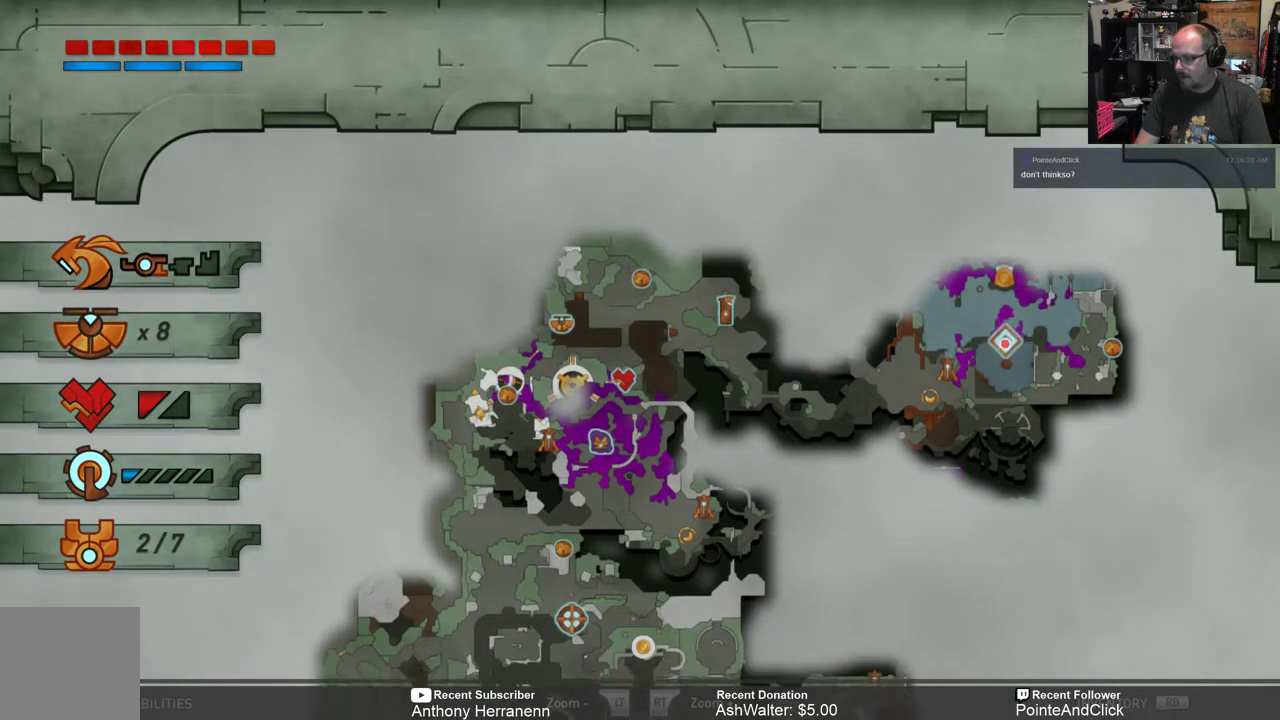
{"buttons": [], "left_stick": "down", "right_stick": "center", "events": []}
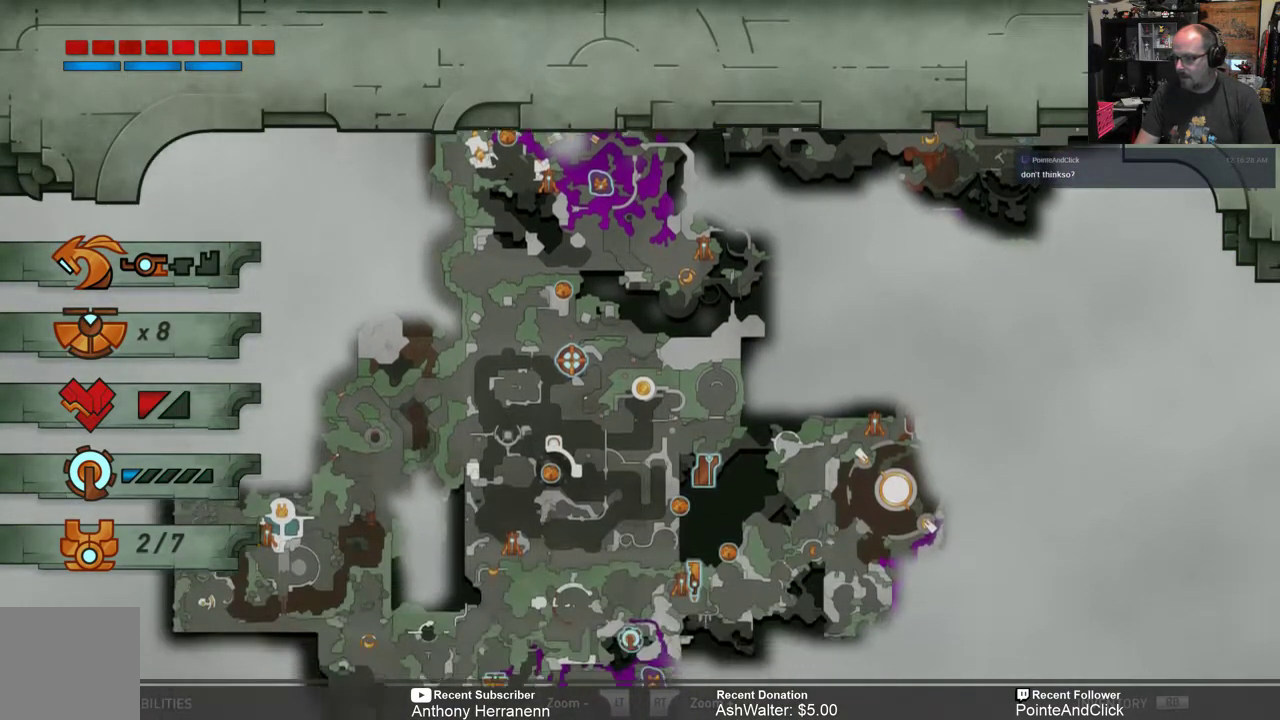
{"buttons": [], "left_stick": "center", "right_stick": "center", "events": [[133, "left_stick", "center"]]}
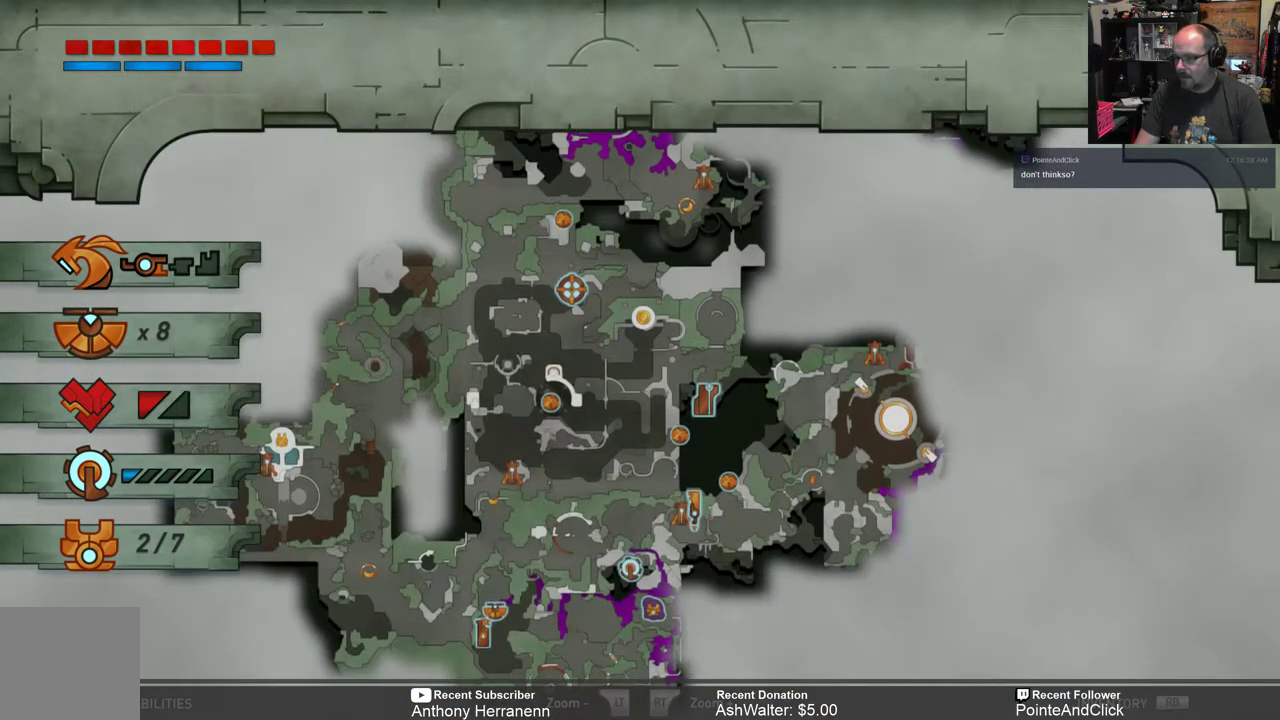
{"buttons": [], "left_stick": "center", "right_stick": "center", "events": []}
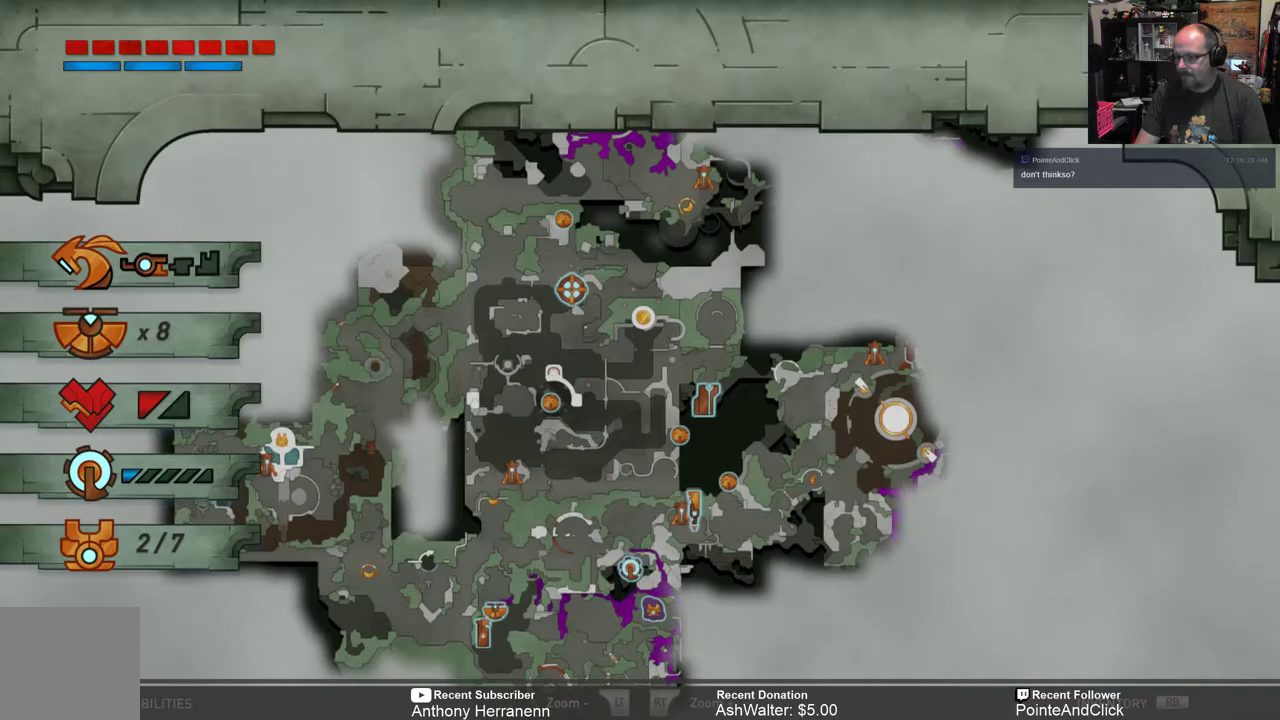
{"buttons": [], "left_stick": "down", "right_stick": "center", "events": [[17, "left_stick", "down-left"], [250, "left_stick", "center"], [367, "left_stick", "down"]]}
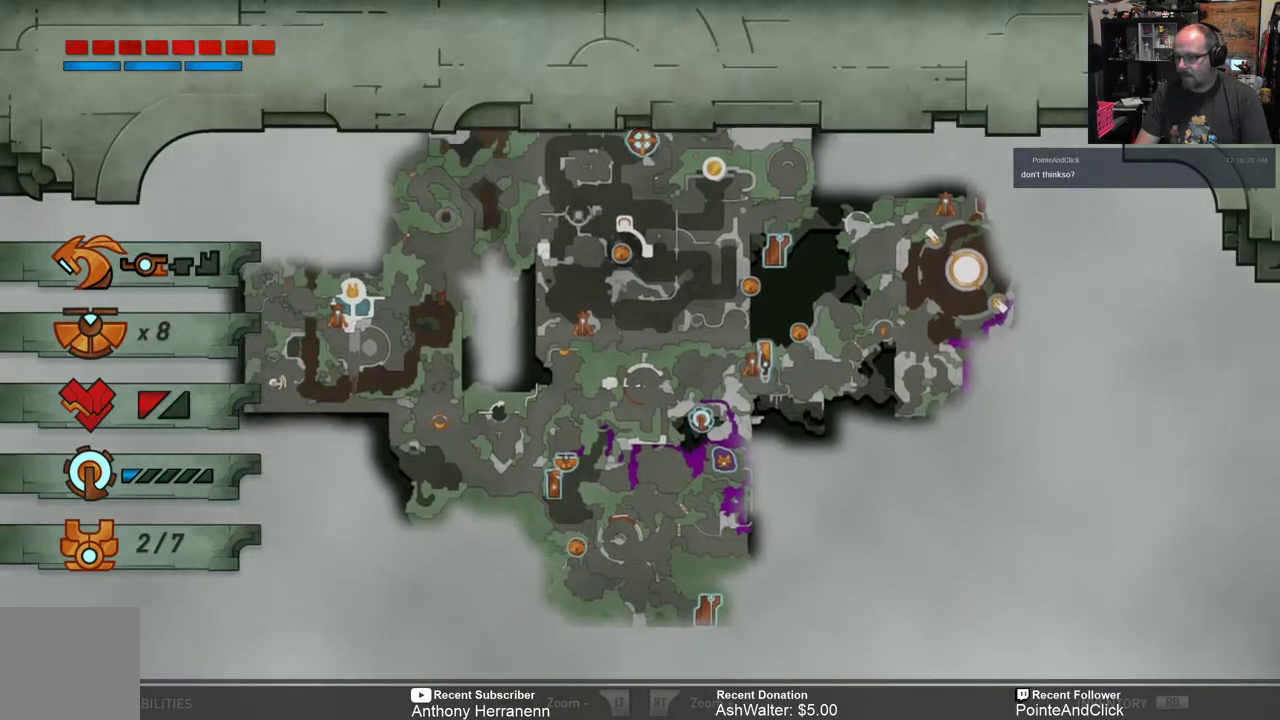
{"buttons": [], "left_stick": "center", "right_stick": "center", "events": [[50, "left_stick", "center"]]}
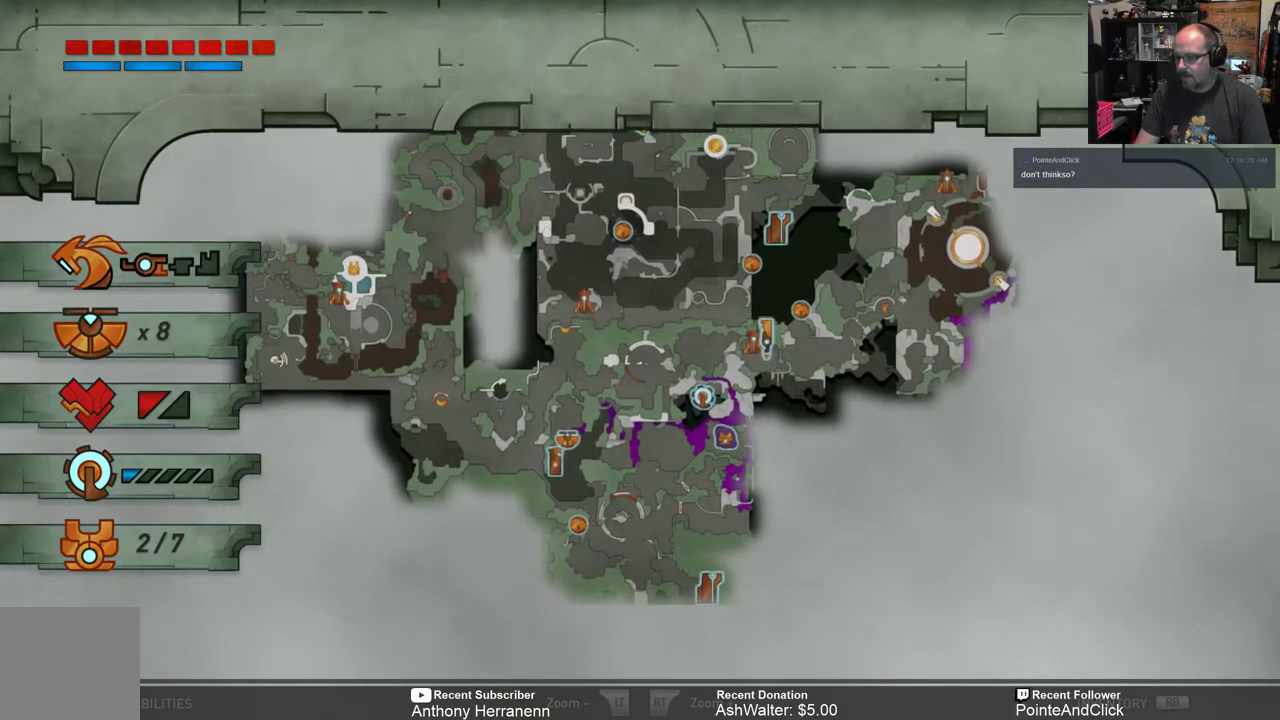
{"buttons": [], "left_stick": "center", "right_stick": "center", "events": [[167, "left_stick", "up"], [333, "left_stick", "center"]]}
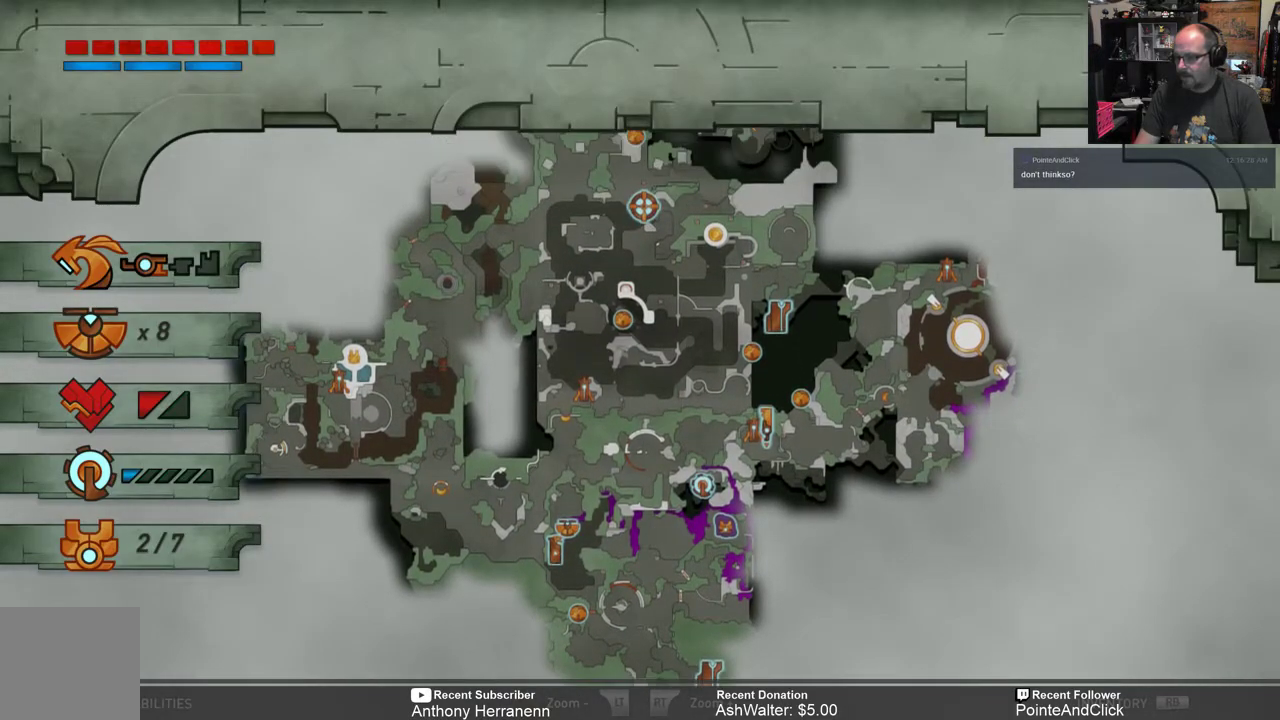
{"buttons": ["R2"], "left_stick": "down", "right_stick": "center", "events": [[33, "R2", "down"], [367, "left_stick", "down"]]}
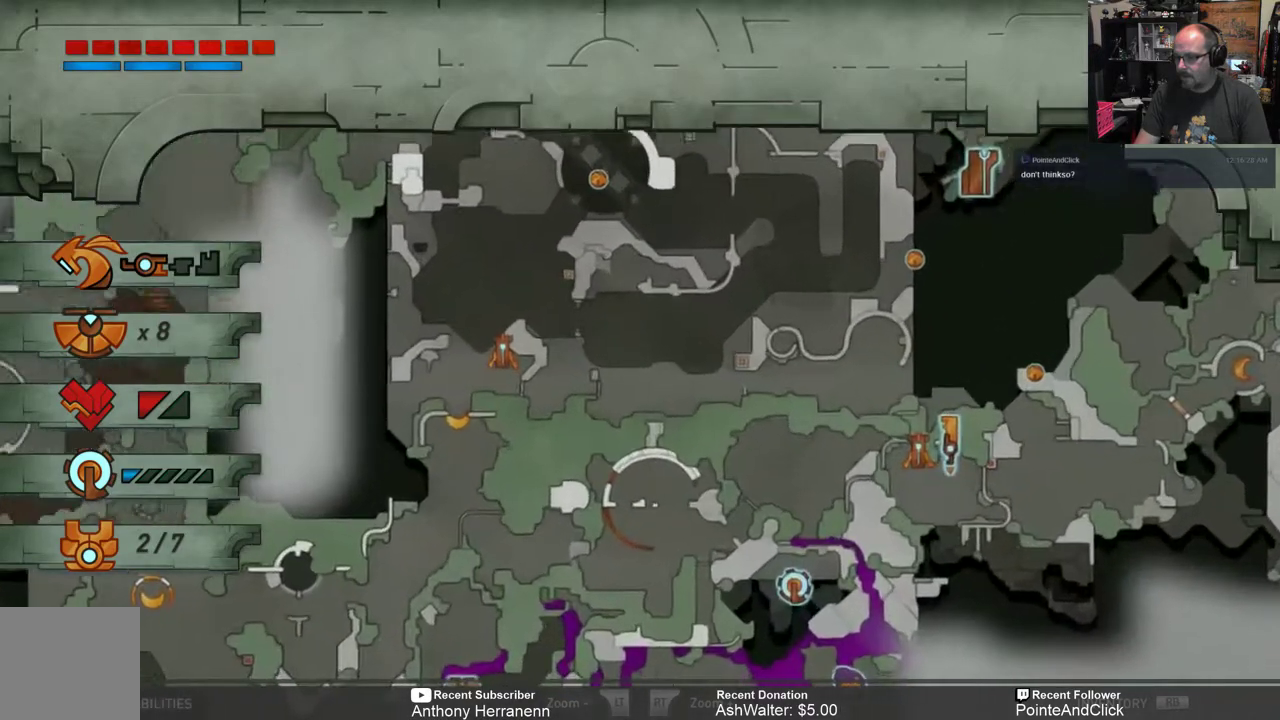
{"buttons": ["R2"], "left_stick": "down", "right_stick": "center", "events": [[67, "left_stick", "center"], [233, "left_stick", "down"]]}
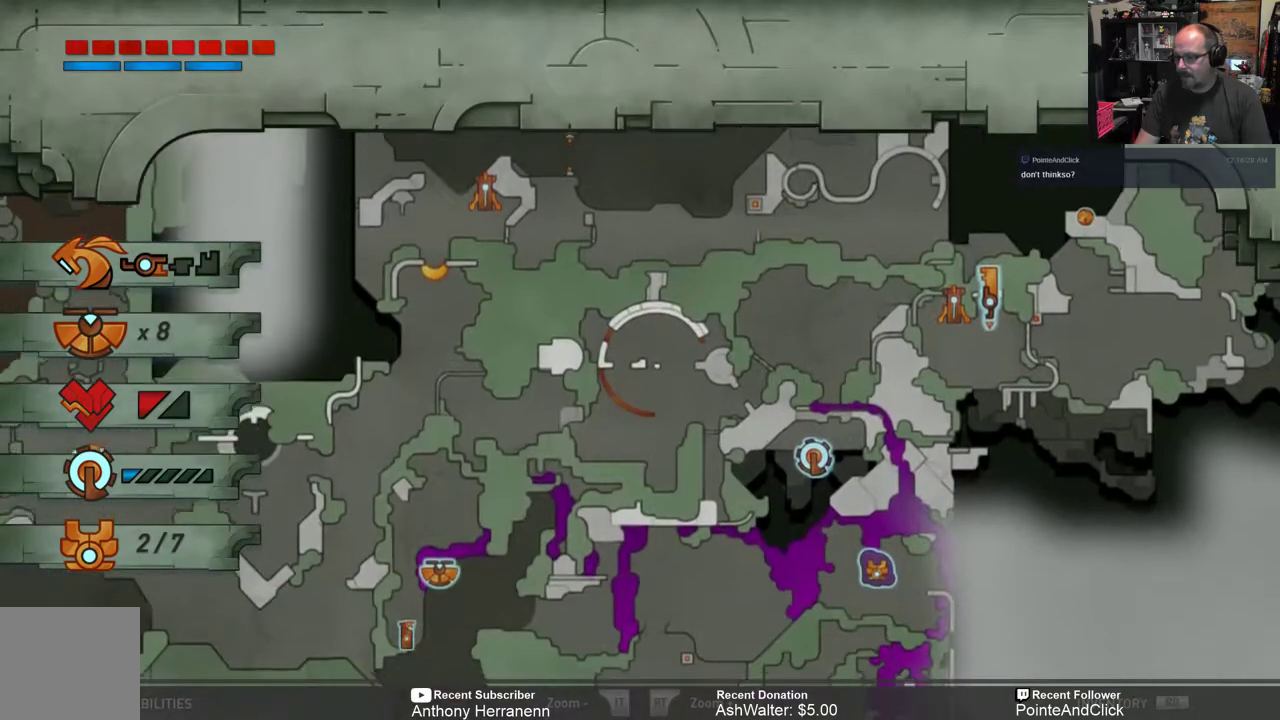
{"buttons": [], "left_stick": "center", "right_stick": "center", "events": [[33, "R2", "up"], [33, "left_stick", "center"], [133, "R2", "down"], [133, "left_stick", "down-left"], [333, "R2", "up"], [367, "left_stick", "center"]]}
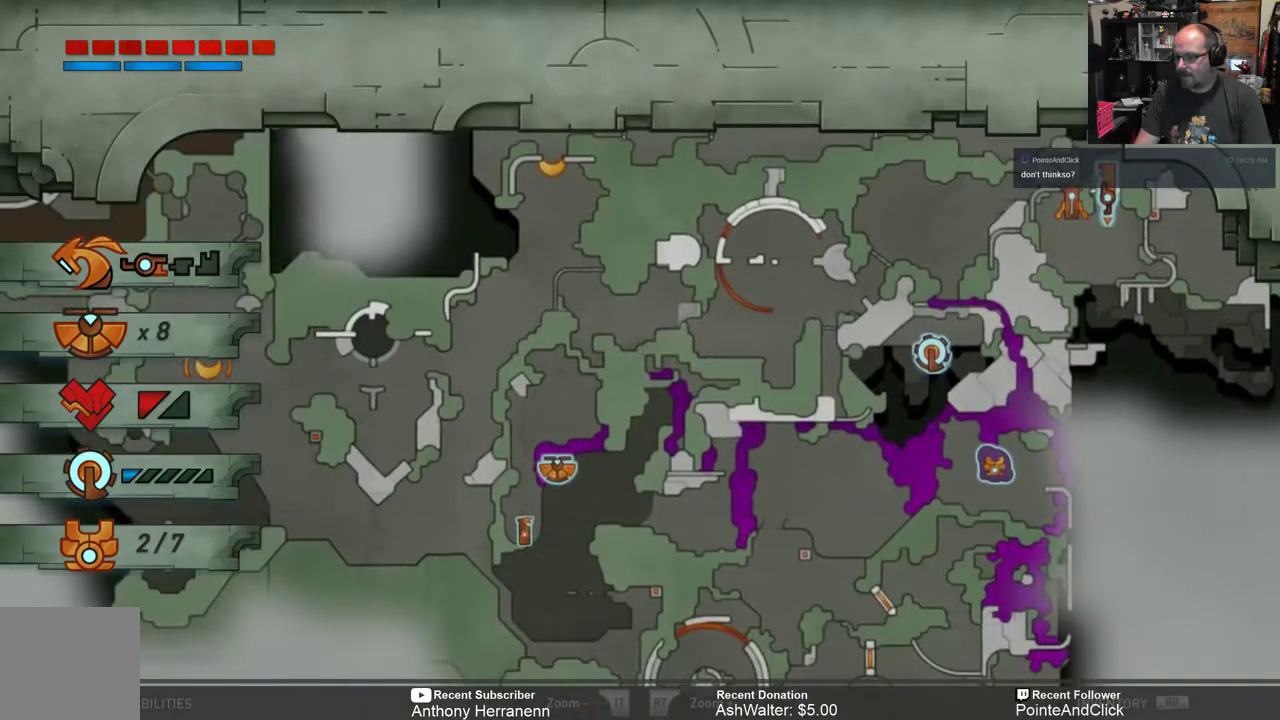
{"buttons": [], "left_stick": "center", "right_stick": "center", "events": []}
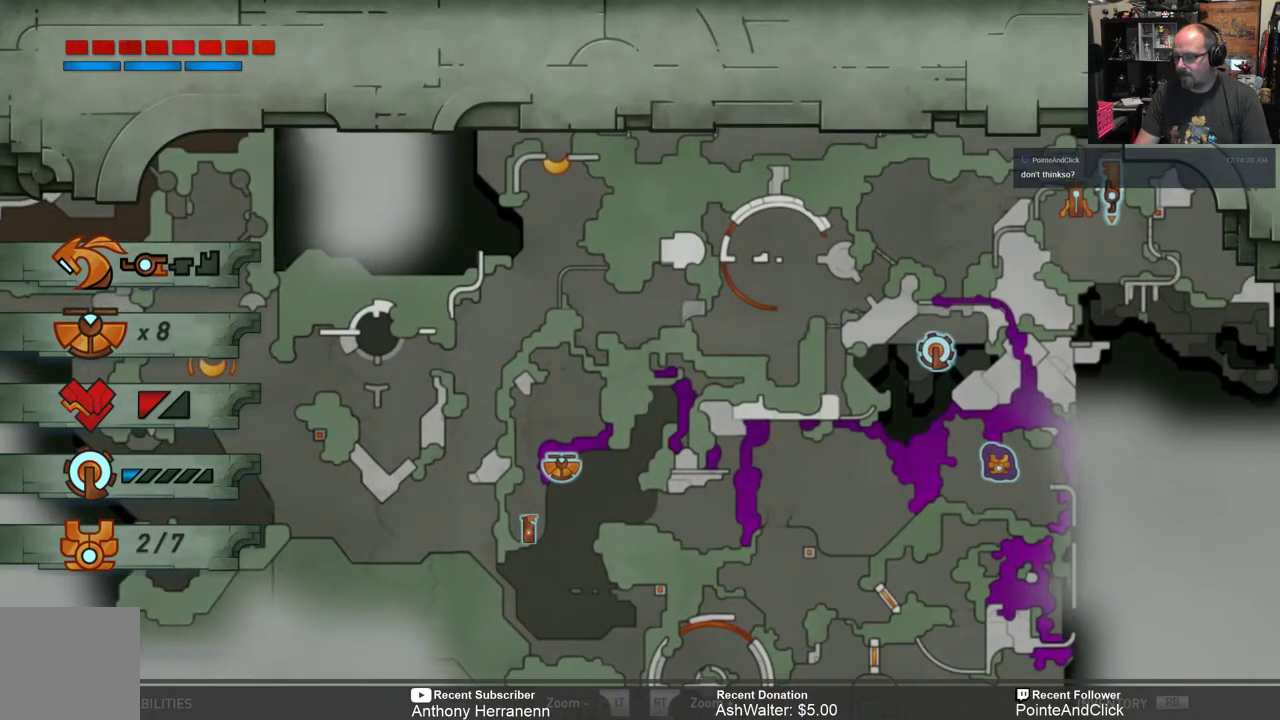
{"buttons": [], "left_stick": "center", "right_stick": "center", "events": []}
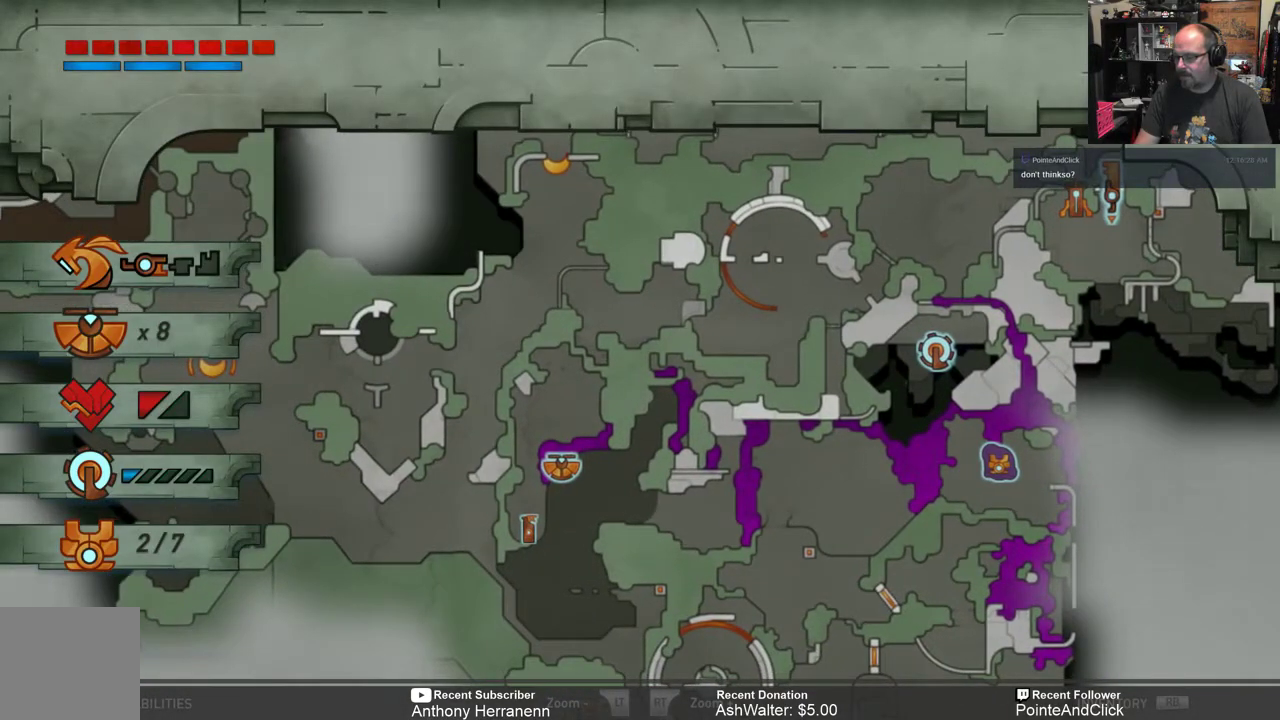
{"buttons": [], "left_stick": "center", "right_stick": "center", "events": []}
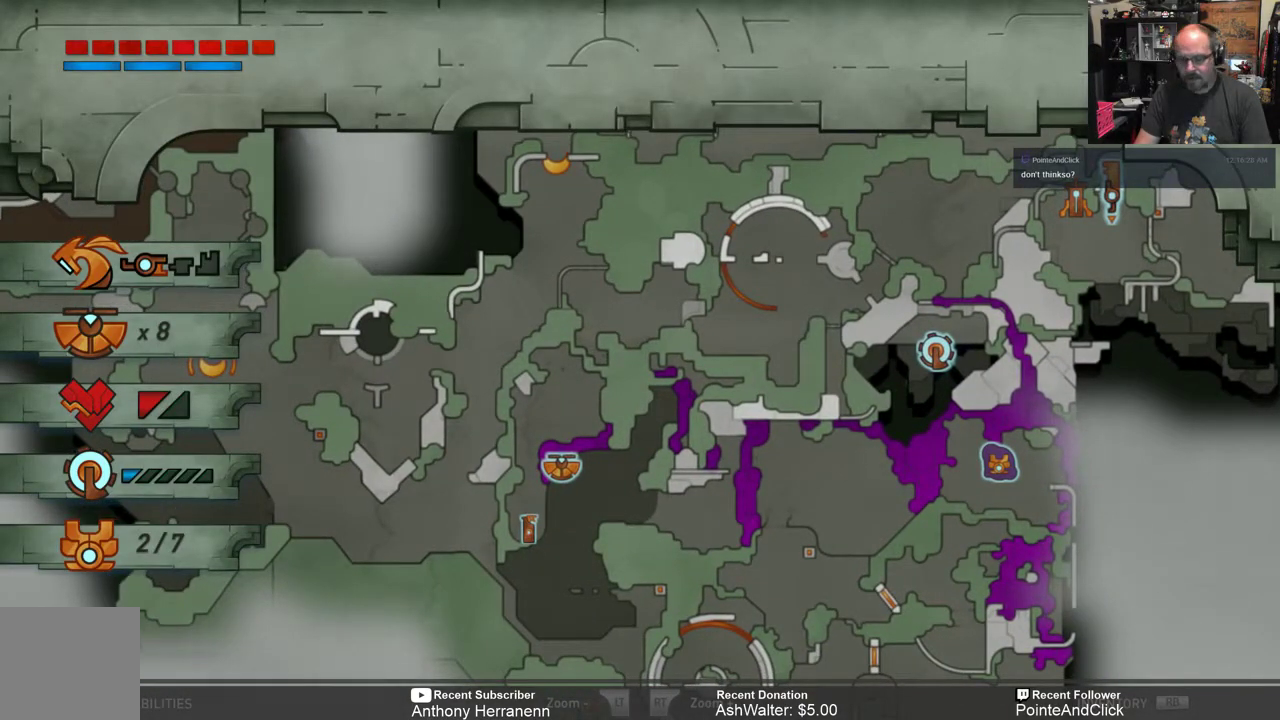
{"buttons": [], "left_stick": "center", "right_stick": "center", "events": []}
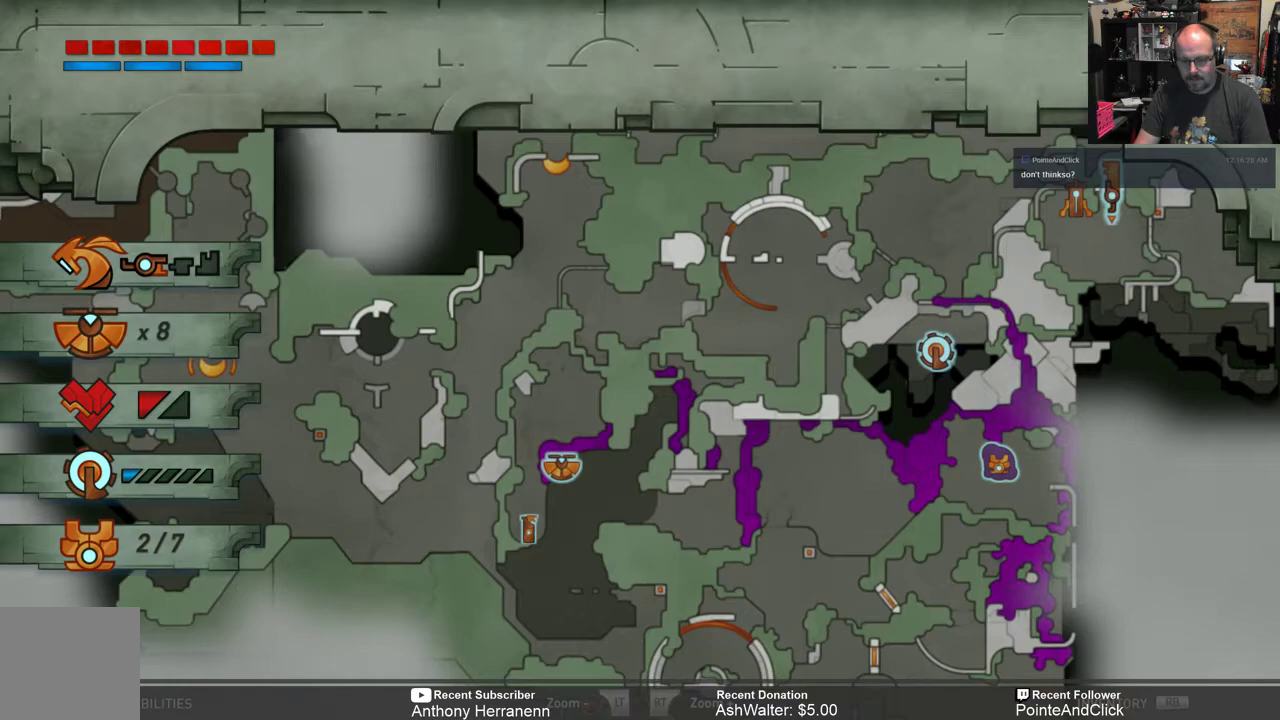
{"buttons": [], "left_stick": "center", "right_stick": "center", "events": []}
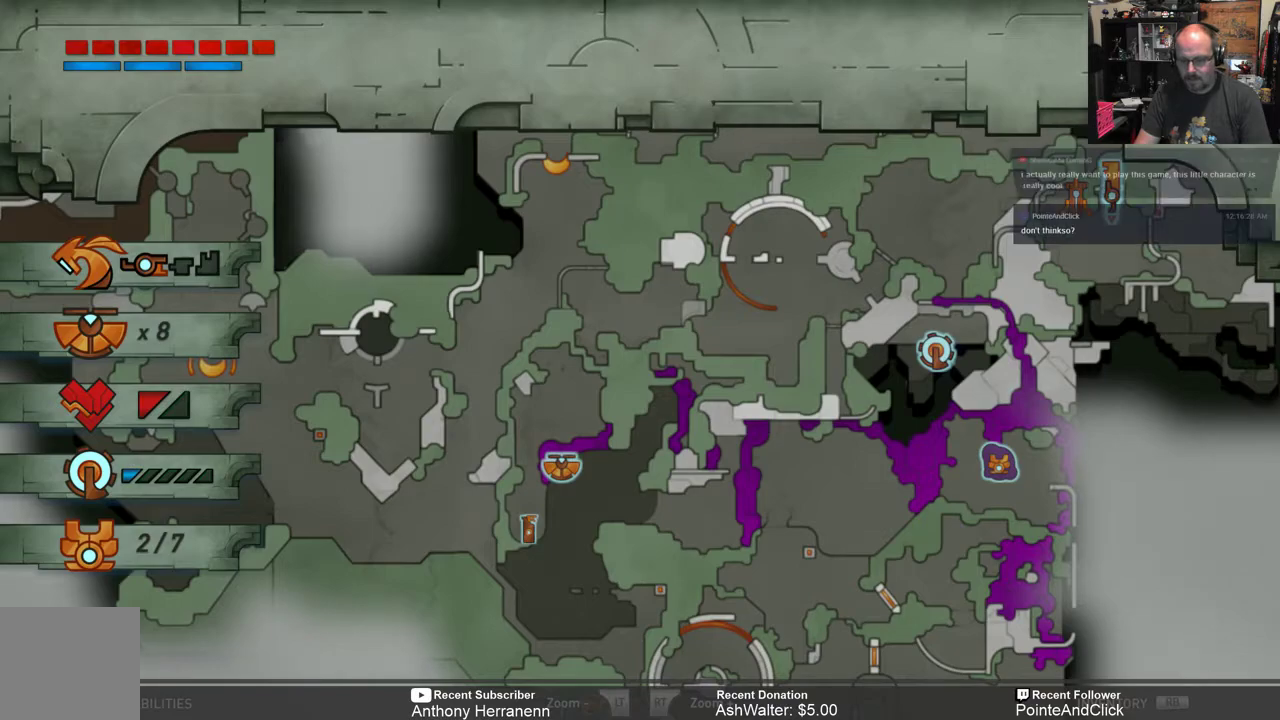
{"buttons": ["L2"], "left_stick": "center", "right_stick": "center", "events": [[400, "L2", "down"]]}
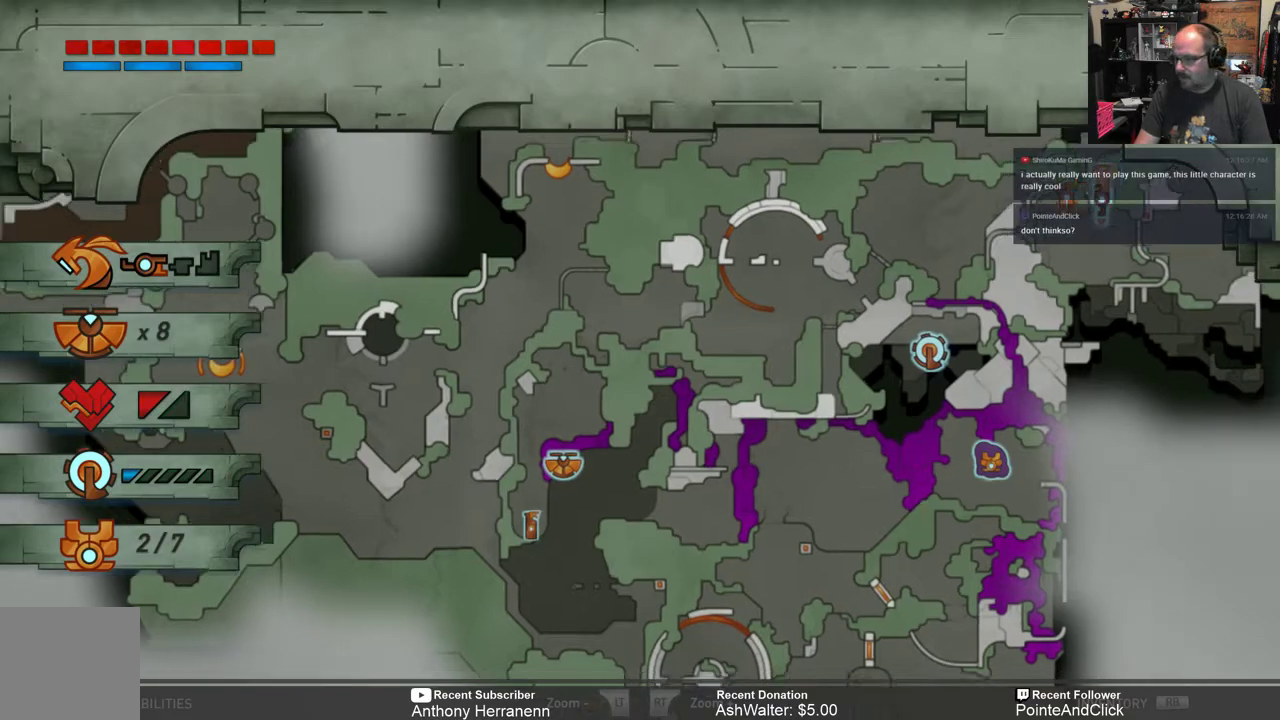
{"buttons": ["L2"], "left_stick": "center", "right_stick": "center", "events": []}
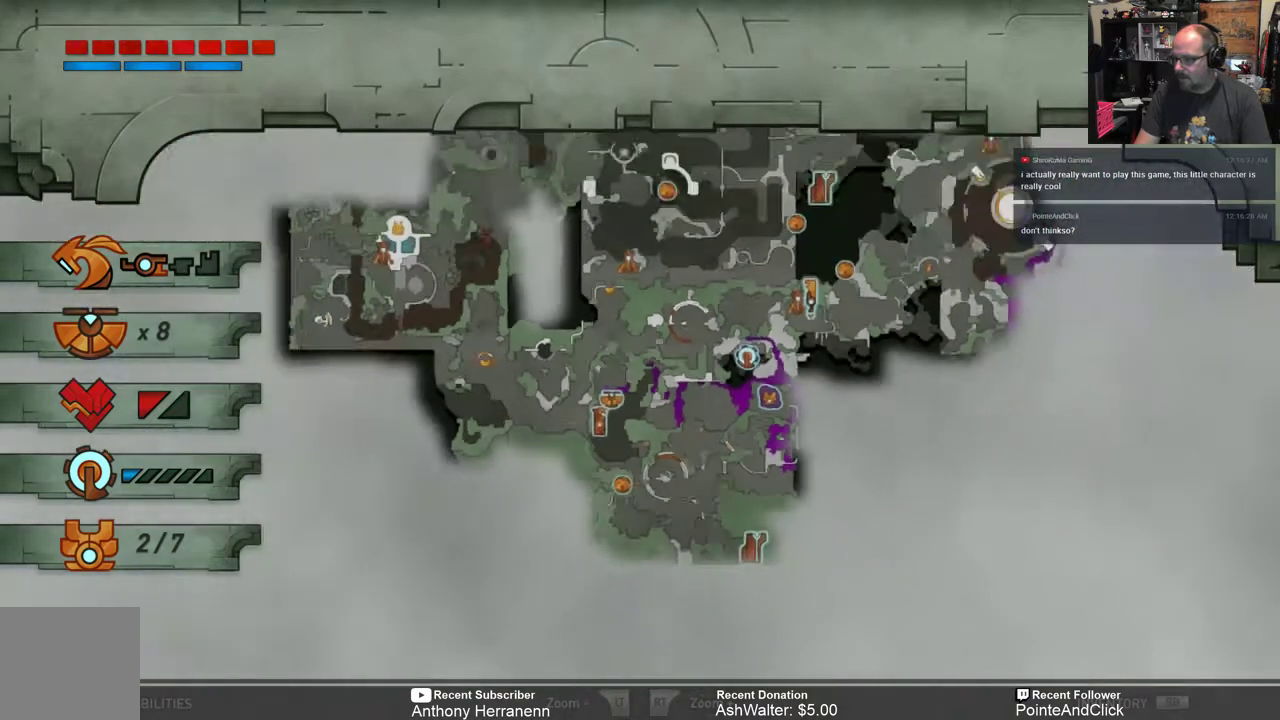
{"buttons": [], "left_stick": "center", "right_stick": "center", "events": [[217, "L2", "up"]]}
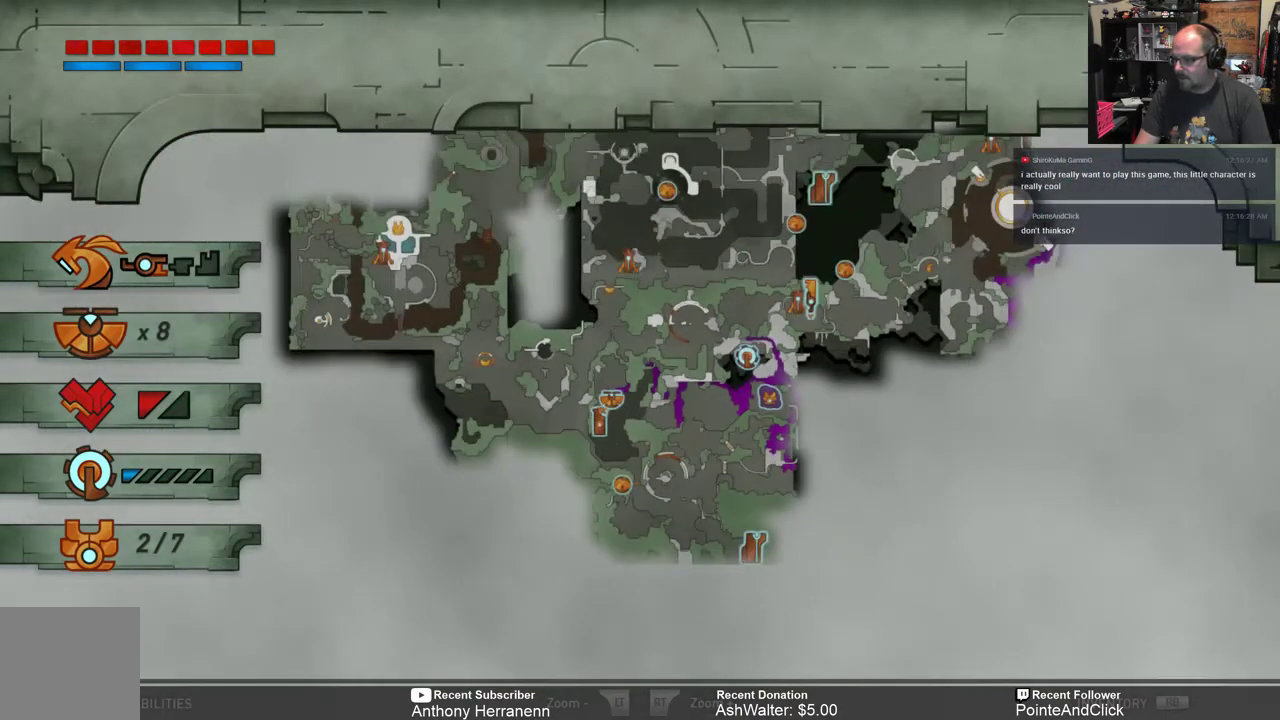
{"buttons": [], "left_stick": "center", "right_stick": "center", "events": []}
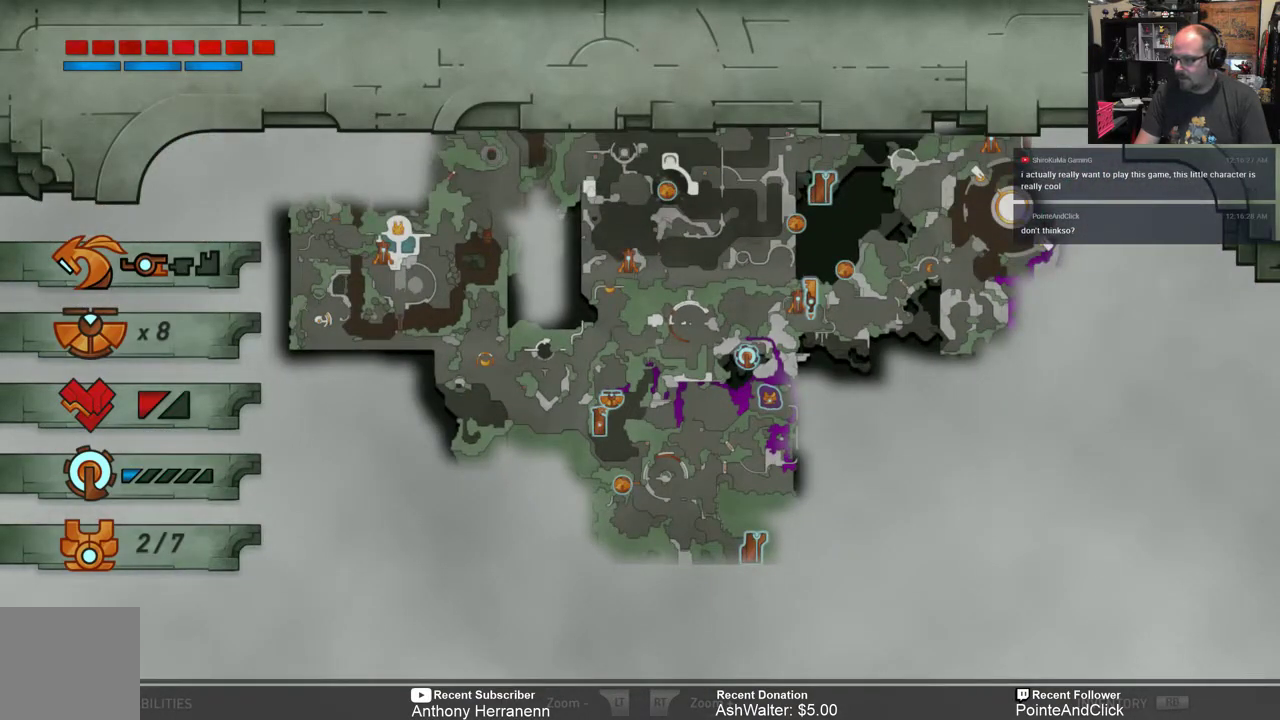
{"buttons": [], "left_stick": "up", "right_stick": "center", "events": [[83, "left_stick", "up"], [333, "left_stick", "center"], [500, "left_stick", "up"]]}
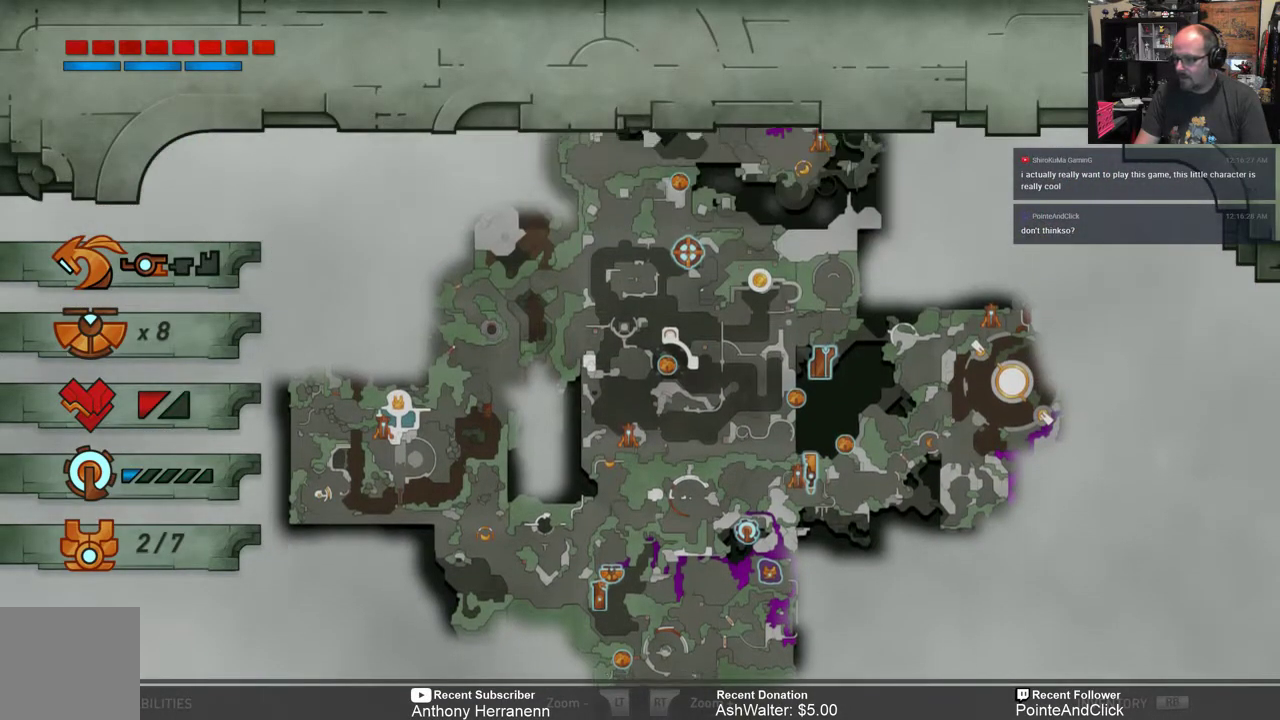
{"buttons": [], "left_stick": "center", "right_stick": "center", "events": [[167, "left_stick", "center"]]}